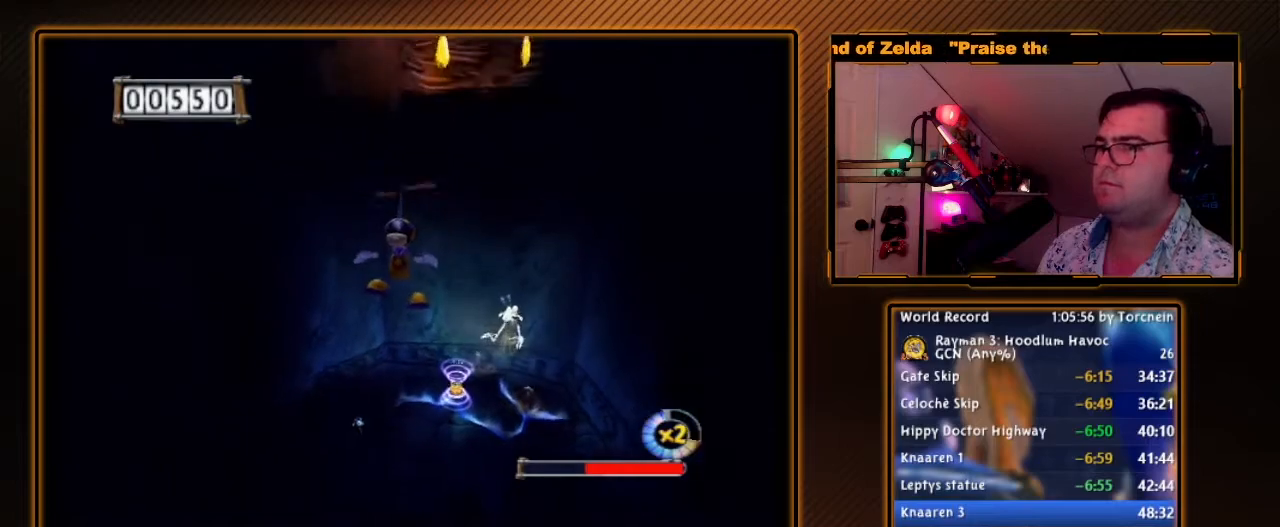
Gameplay with a controller (Nintendo layout); each line is a JSON object with the inputs held at the frame after it (dt_ms = milliseconds from this image to that frame). "events" lists button and stick changes between this image and that frame as [ms after this image, input, new state], when the widget could be followed in between. Not read: L3 R3.
{"dt_ms": 500, "buttons": ["A"], "left_stick": "down", "right_stick": "center", "events": []}
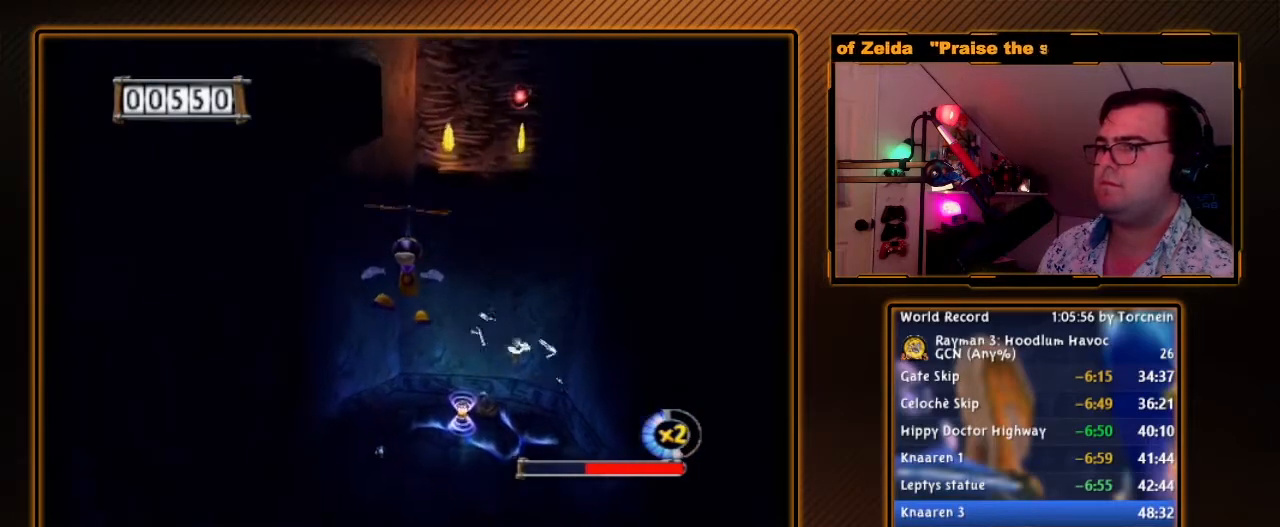
{"dt_ms": 500, "buttons": ["A"], "left_stick": "down", "right_stick": "center", "events": []}
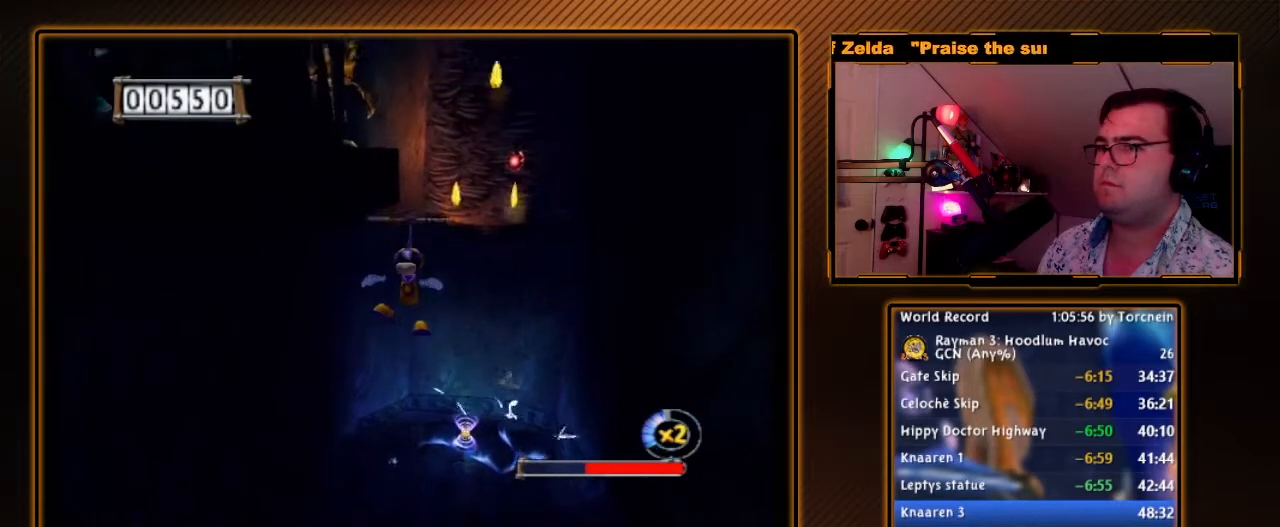
{"dt_ms": 500, "buttons": ["A"], "left_stick": "down-left", "right_stick": "center", "events": [[133, "left_stick", "down-left"]]}
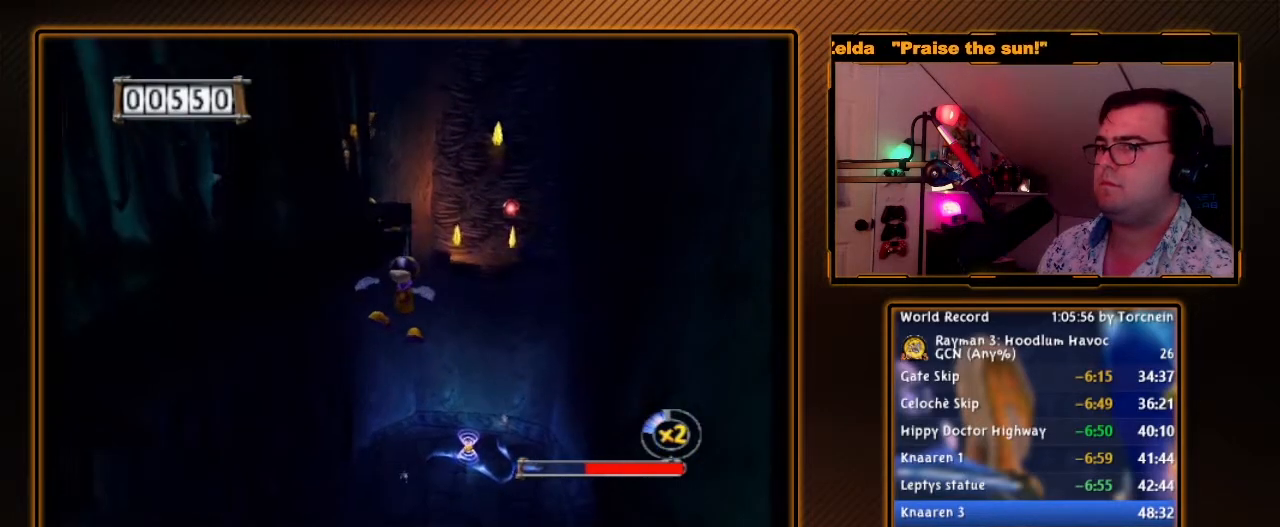
{"dt_ms": 500, "buttons": ["A"], "left_stick": "down-left", "right_stick": "center", "events": []}
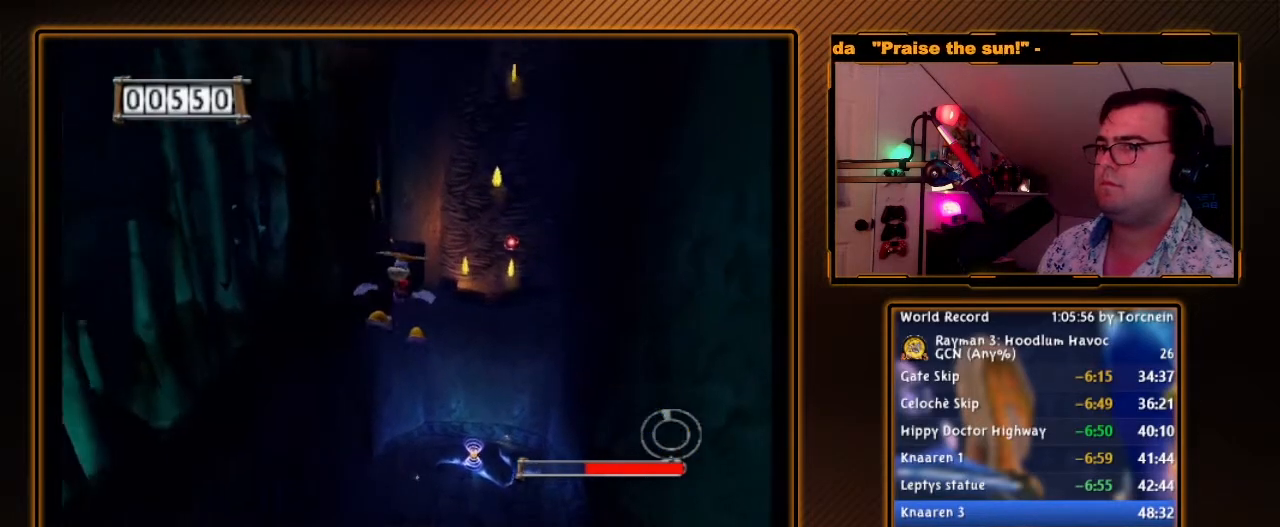
{"dt_ms": 500, "buttons": ["A"], "left_stick": "down-left", "right_stick": "center", "events": []}
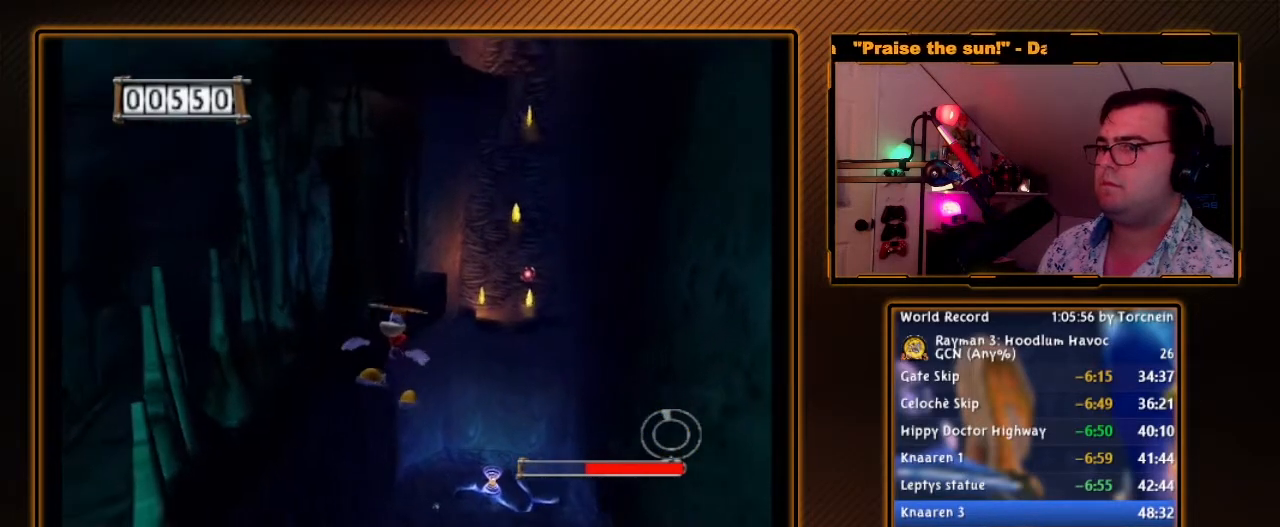
{"dt_ms": 500, "buttons": ["A"], "left_stick": "down-left", "right_stick": "center", "events": []}
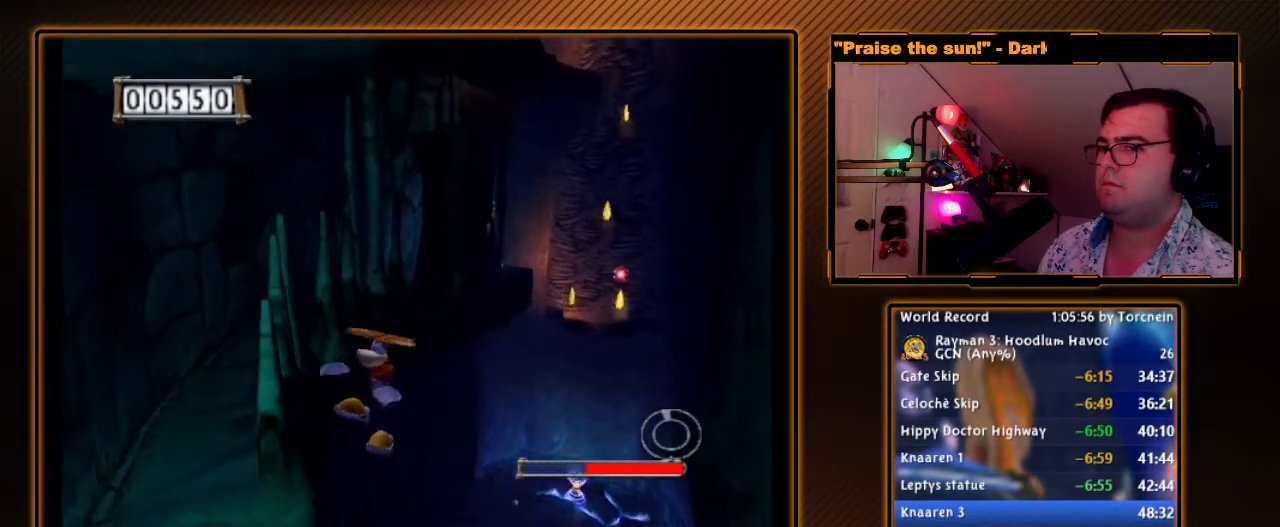
{"dt_ms": 500, "buttons": ["A"], "left_stick": "down-left", "right_stick": "center", "events": []}
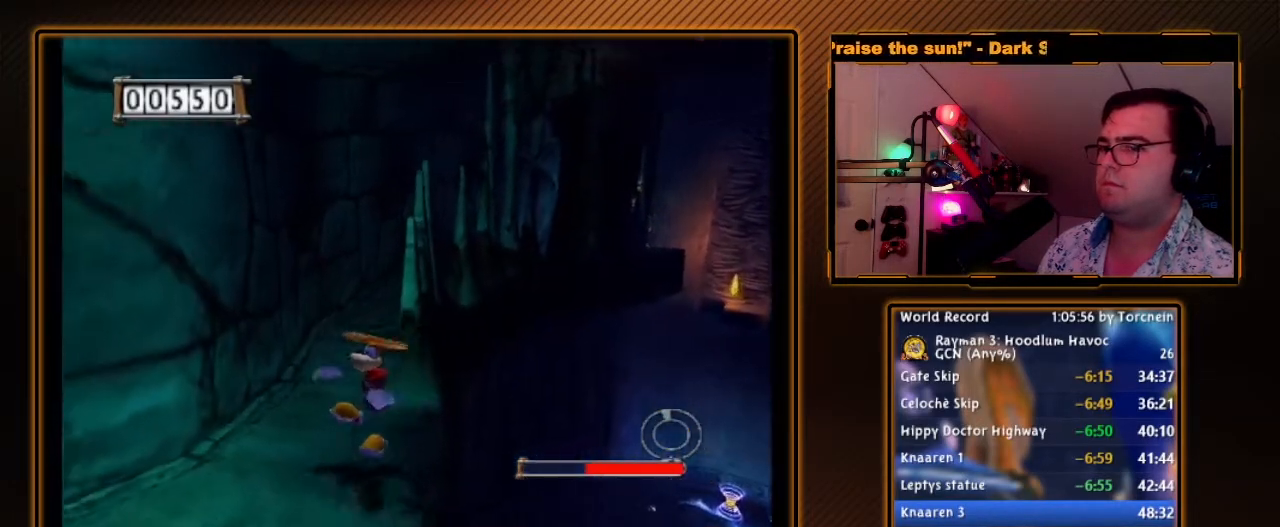
{"dt_ms": 500, "buttons": [], "left_stick": "down-left", "right_stick": "center", "events": [[467, "A", "up"]]}
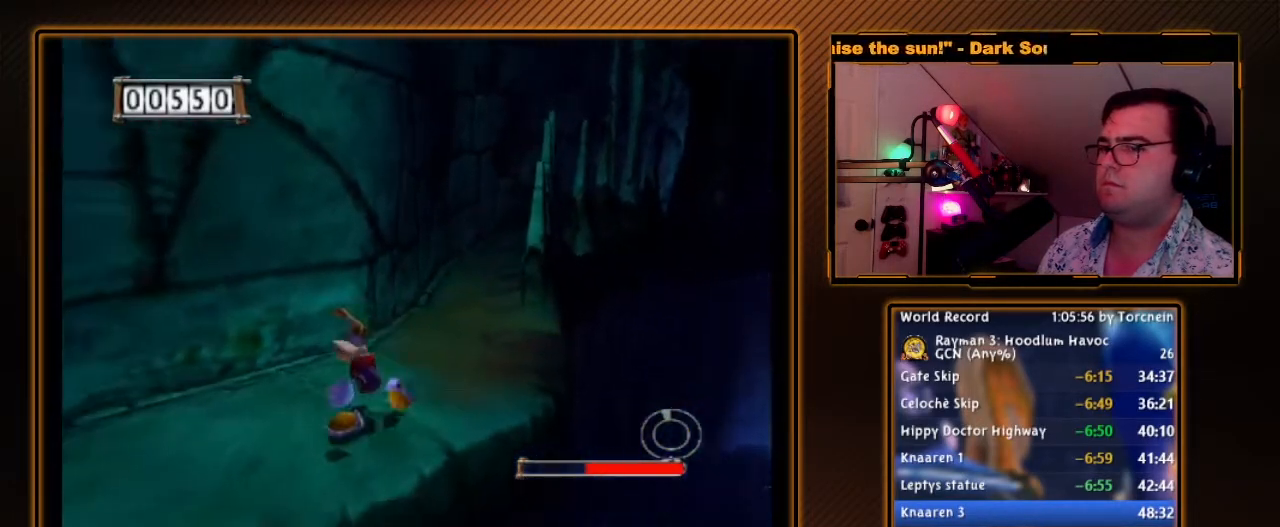
{"dt_ms": 500, "buttons": ["R1"], "left_stick": "center", "right_stick": "center", "events": [[200, "R1", "down"], [317, "left_stick", "center"]]}
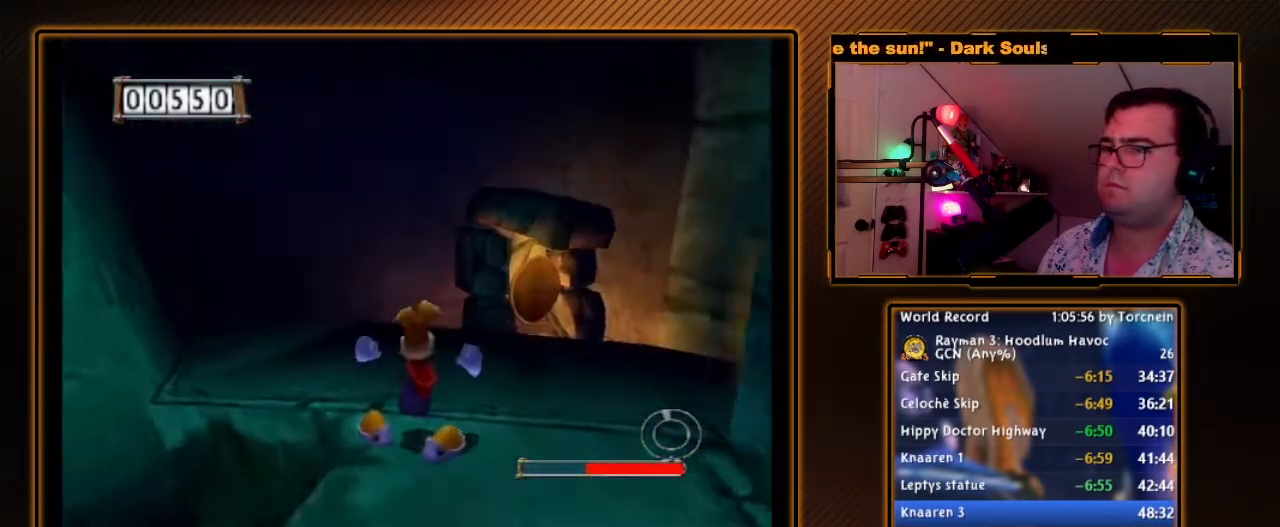
{"dt_ms": 500, "buttons": [], "left_stick": "left", "right_stick": "center", "events": [[200, "A", "down"], [200, "left_stick", "left"], [250, "R1", "up"], [317, "A", "up"]]}
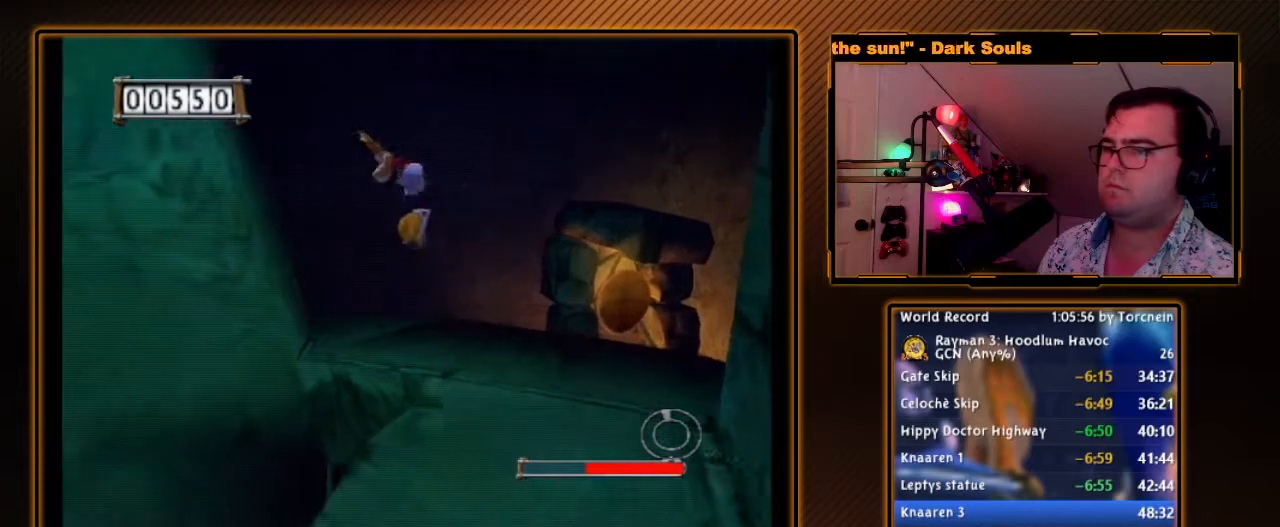
{"dt_ms": 500, "buttons": ["A"], "left_stick": "right", "right_stick": "center", "events": [[167, "left_stick", "up-left"], [383, "left_stick", "center"], [483, "A", "down"], [483, "left_stick", "right"]]}
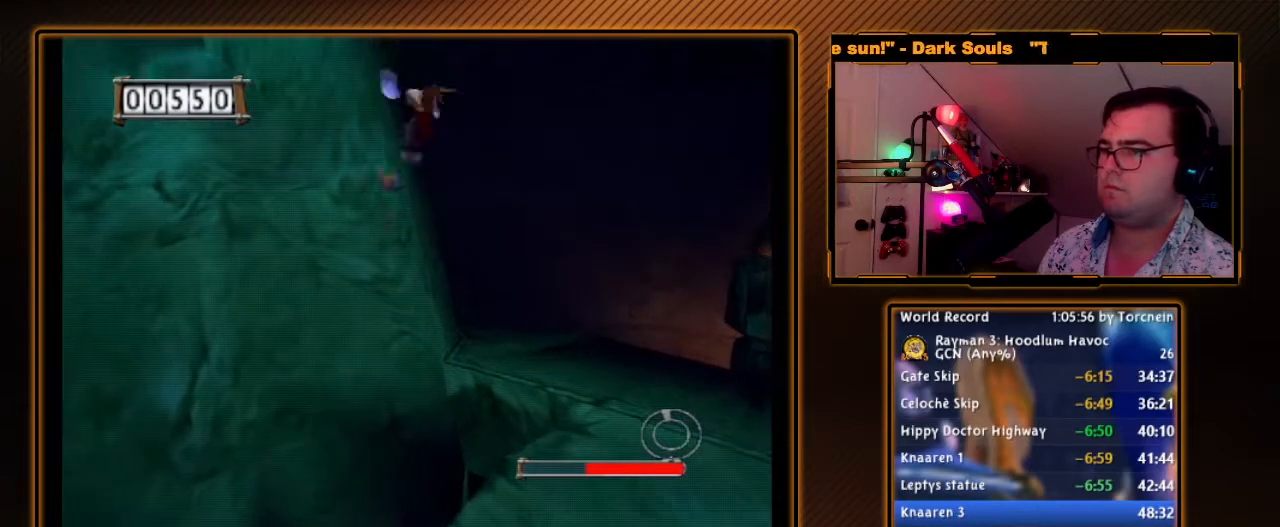
{"dt_ms": 500, "buttons": ["A"], "left_stick": "center", "right_stick": "center", "events": [[183, "left_stick", "center"]]}
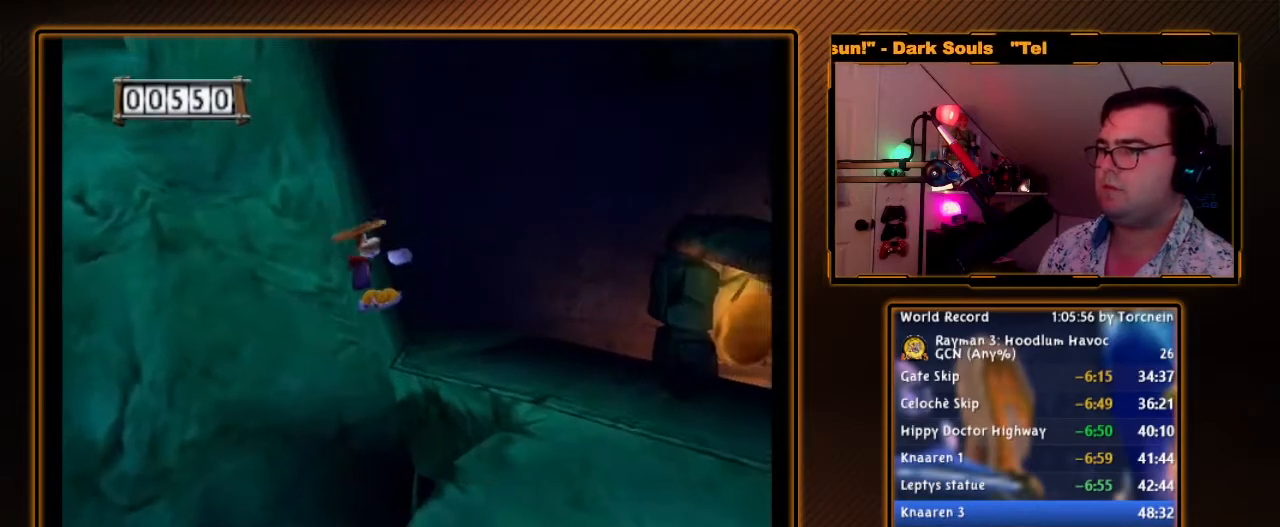
{"dt_ms": 500, "buttons": ["A"], "left_stick": "up-right", "right_stick": "center", "events": [[317, "left_stick", "up-right"]]}
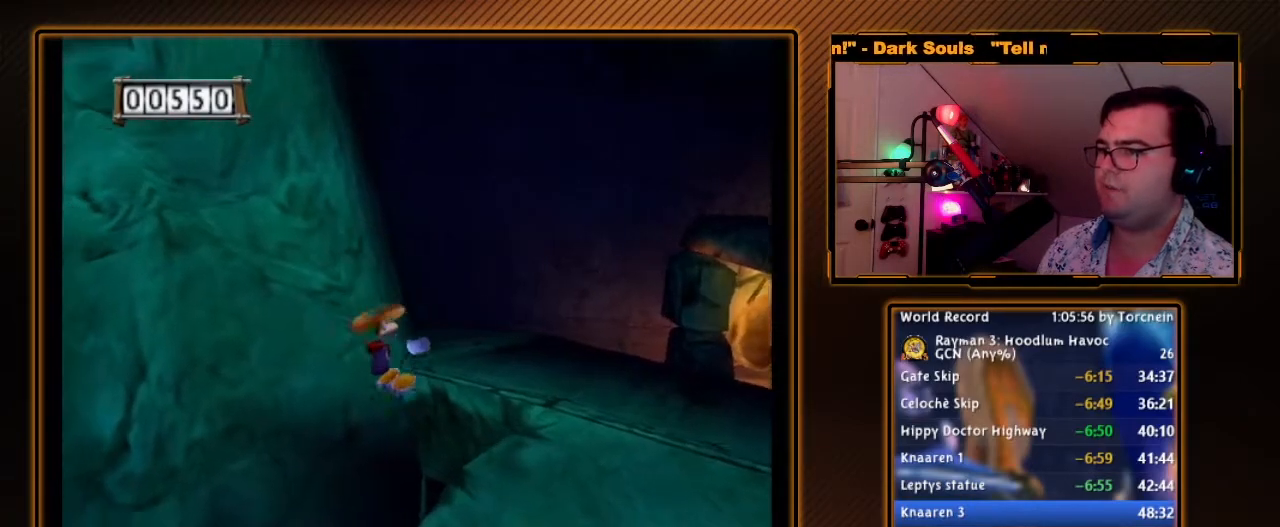
{"dt_ms": 500, "buttons": ["R1"], "left_stick": "center", "right_stick": "center", "events": [[233, "left_stick", "center"], [450, "R1", "down"], [467, "A", "up"]]}
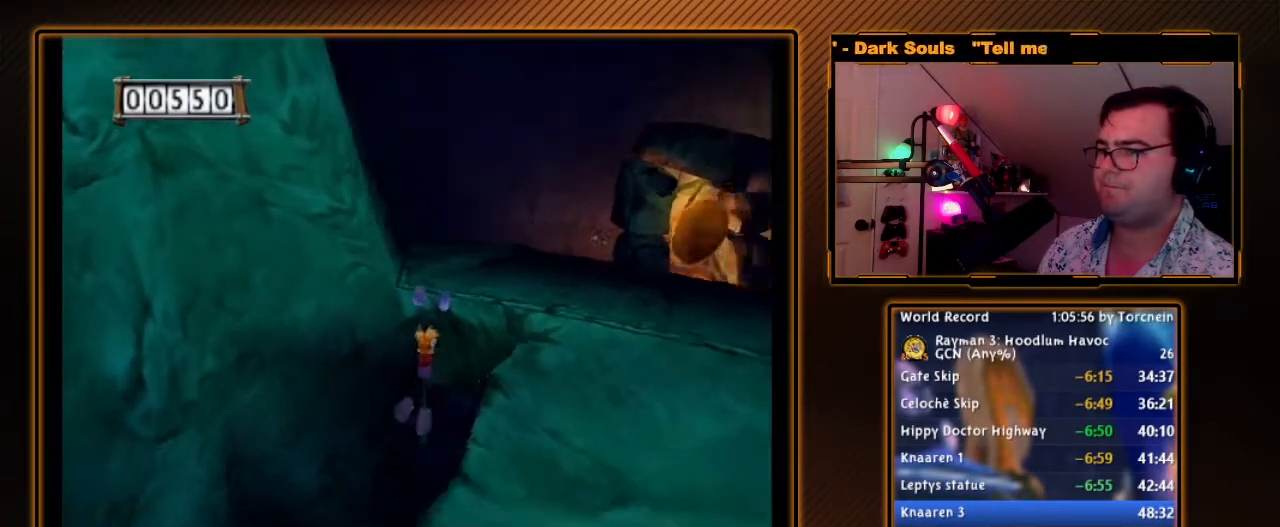
{"dt_ms": 500, "buttons": ["R1"], "left_stick": "up-right", "right_stick": "center", "events": [[217, "left_stick", "up-right"], [250, "A", "down"], [417, "A", "up"]]}
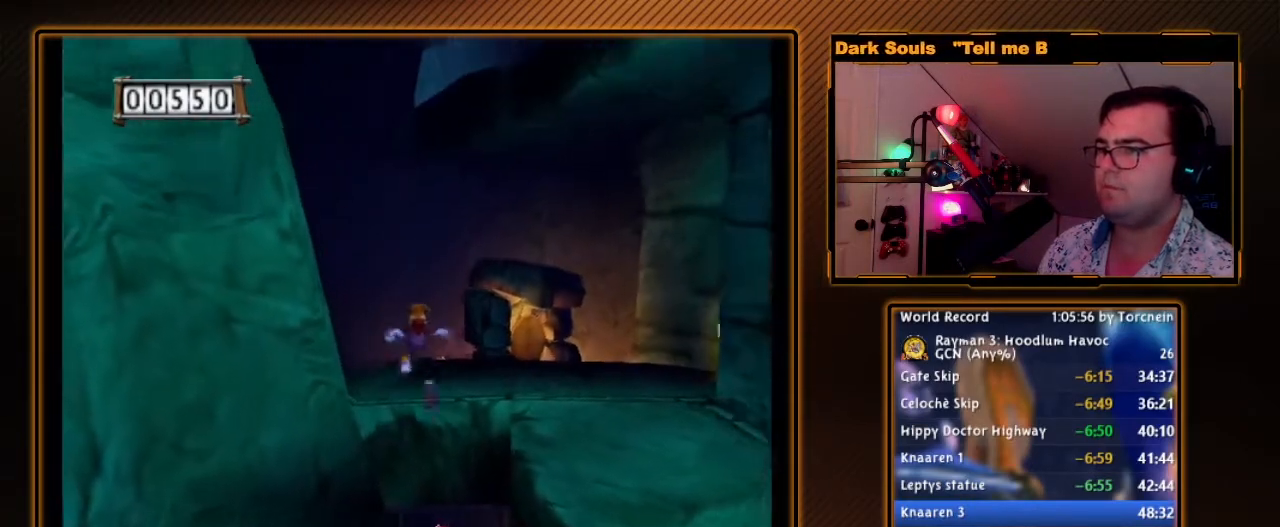
{"dt_ms": 500, "buttons": ["R1"], "left_stick": "center", "right_stick": "center", "events": [[317, "left_stick", "center"]]}
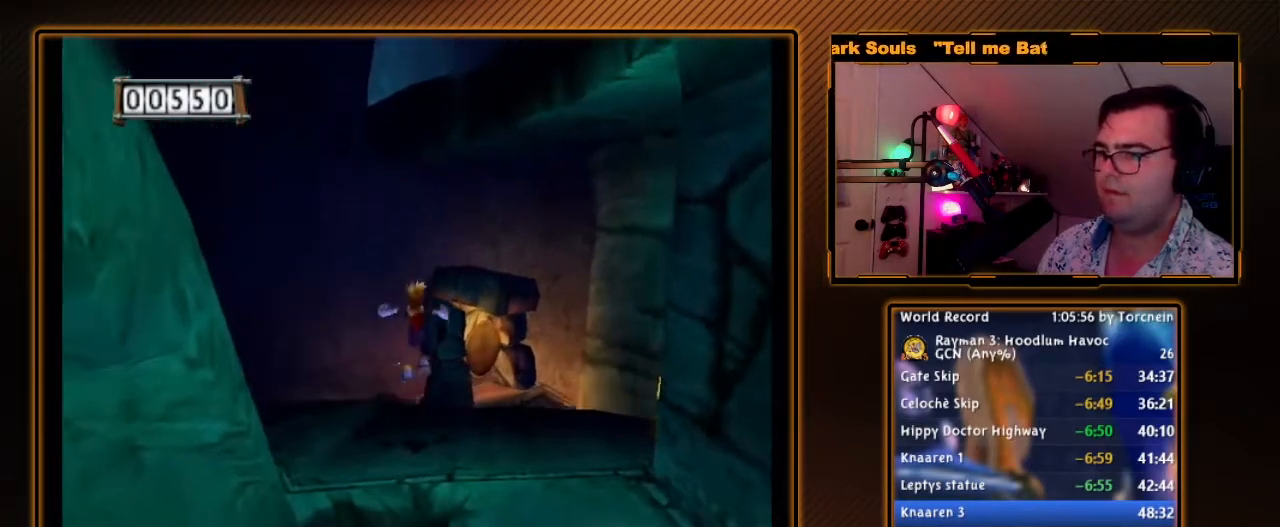
{"dt_ms": 500, "buttons": ["R1"], "left_stick": "down", "right_stick": "center", "events": [[67, "left_stick", "right"], [167, "left_stick", "center"], [417, "left_stick", "down"]]}
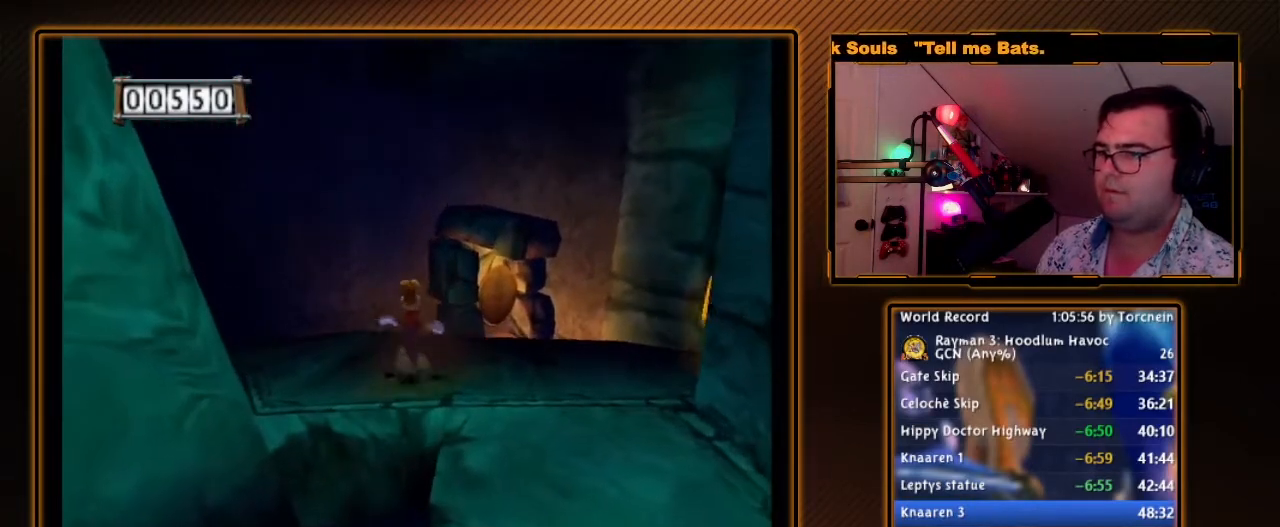
{"dt_ms": 1000, "buttons": ["B", "Y", "R1"], "left_stick": "center", "right_stick": "center", "events": [[67, "left_stick", "center"], [317, "left_stick", "down"], [450, "DPAD_RIGHT", "down"], [500, "left_stick", "center"], [533, "DPAD_RIGHT", "up"], [667, "Y", "down"], [883, "B", "down"]]}
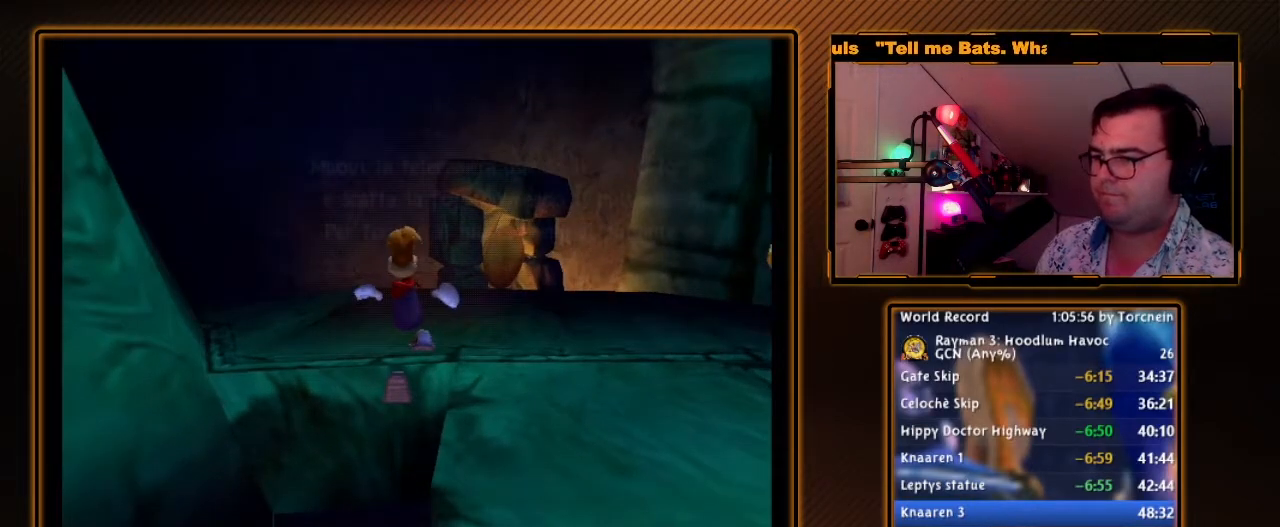
{"dt_ms": 500, "buttons": ["R1"], "left_stick": "center", "right_stick": "center", "events": [[33, "B", "up"], [33, "Y", "up"], [100, "Y", "down"], [200, "Y", "up"], [233, "Y", "down"], [350, "Y", "up"], [417, "Y", "down"], [467, "Y", "up"]]}
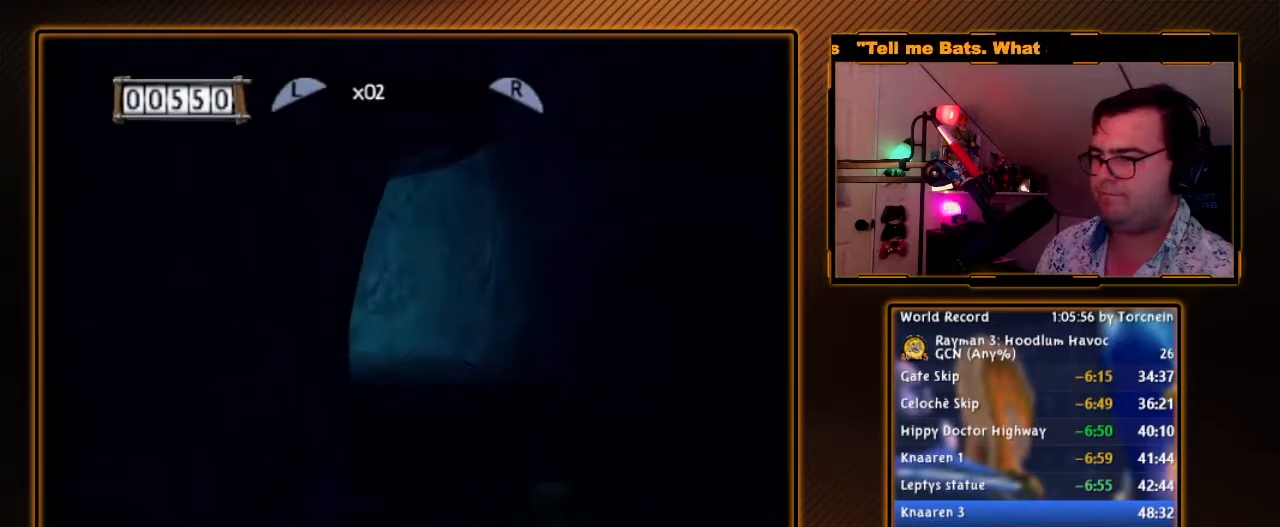
{"dt_ms": 500, "buttons": ["Y", "R1"], "left_stick": "center", "right_stick": "center", "events": [[67, "Y", "down"], [133, "Y", "up"], [200, "Y", "down"], [283, "Y", "up"], [350, "Y", "down"], [383, "Y", "up"], [467, "Y", "down"]]}
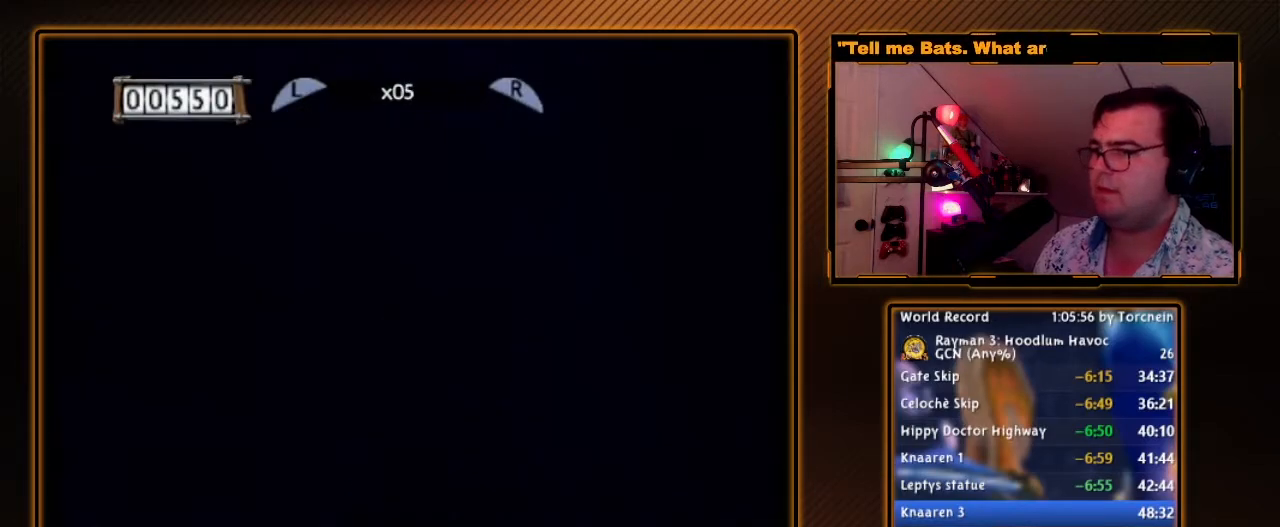
{"dt_ms": 500, "buttons": ["R1"], "left_stick": "center", "right_stick": "center", "events": [[33, "Y", "up"], [133, "Y", "down"], [200, "Y", "up"], [283, "Y", "down"], [350, "Y", "up"], [417, "Y", "down"], [500, "Y", "up"]]}
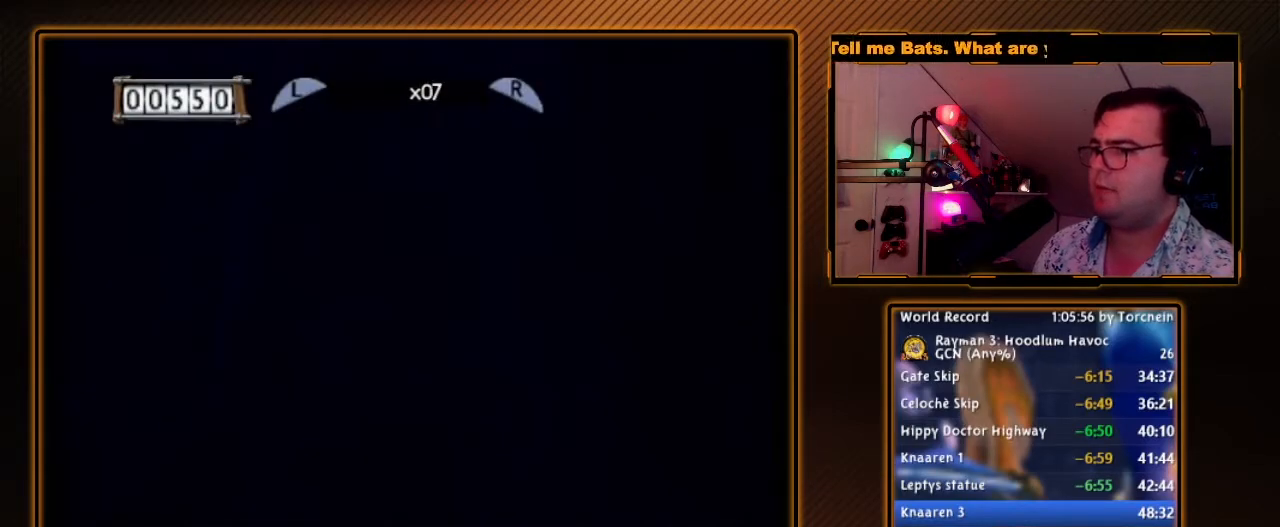
{"dt_ms": 500, "buttons": ["R1"], "left_stick": "center", "right_stick": "center", "events": [[100, "Y", "down"], [167, "Y", "up"], [250, "Y", "down"], [317, "Y", "up"], [417, "Y", "down"], [467, "Y", "up"]]}
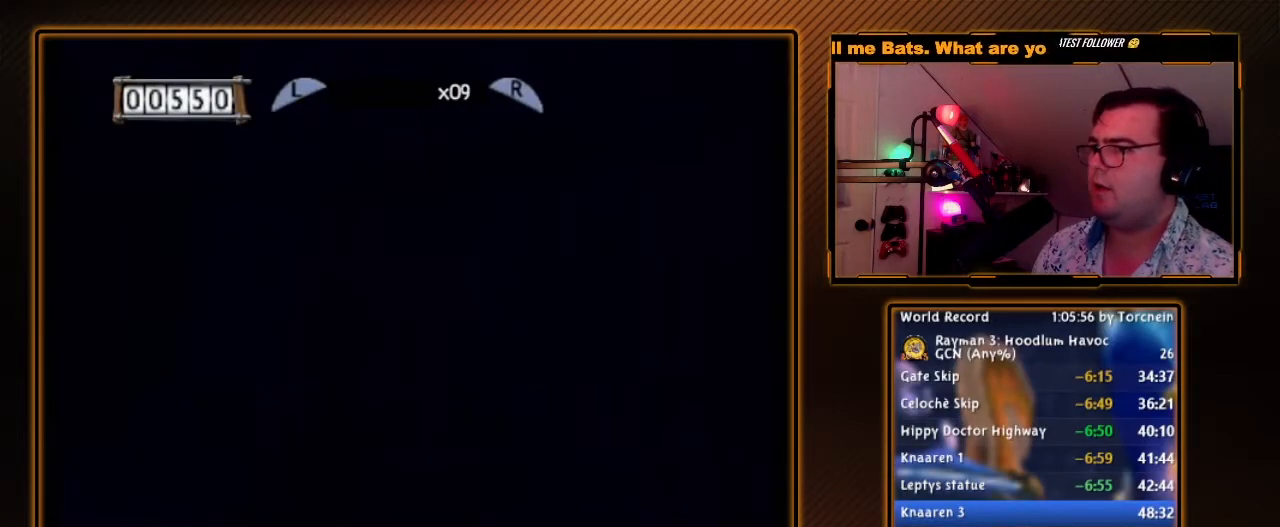
{"dt_ms": 500, "buttons": ["Y", "R1"], "left_stick": "center", "right_stick": "center", "events": [[33, "Y", "down"], [133, "Y", "up"], [200, "Y", "down"], [283, "Y", "up"], [383, "Y", "down"], [433, "Y", "up"], [500, "Y", "down"]]}
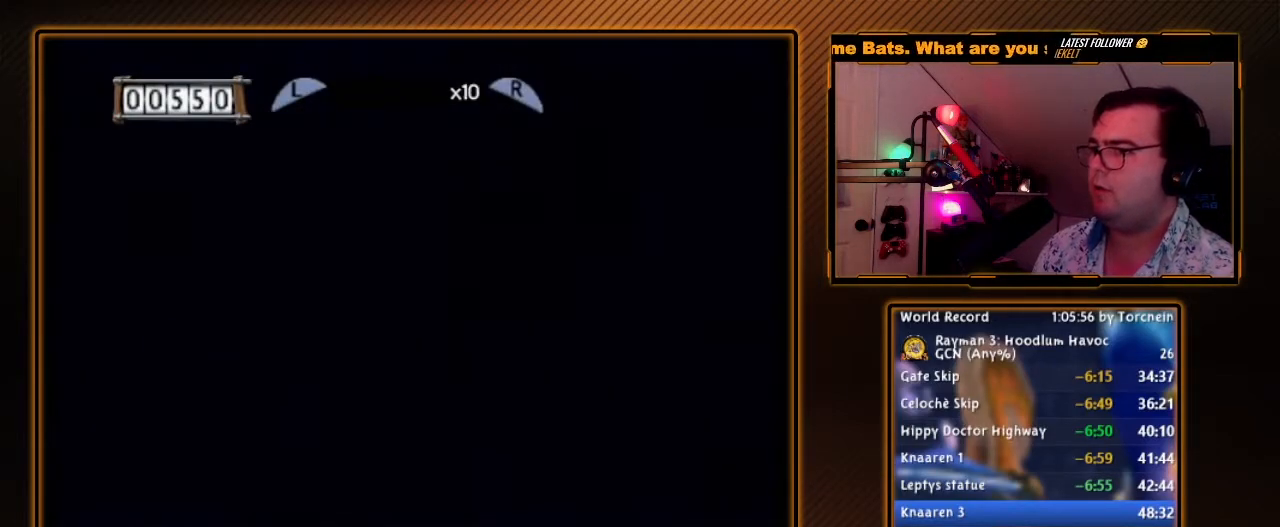
{"dt_ms": 500, "buttons": ["Y", "R1"], "left_stick": "center", "right_stick": "center", "events": [[100, "Y", "up"], [133, "Y", "down"], [250, "Y", "up"], [317, "Y", "down"], [417, "Y", "up"], [467, "Y", "down"]]}
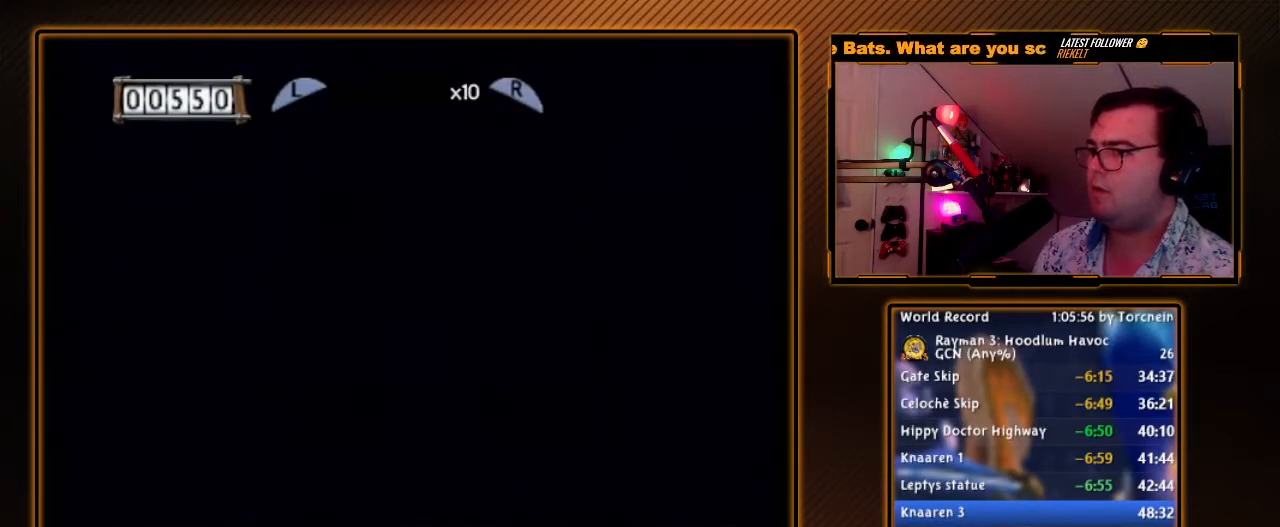
{"dt_ms": 500, "buttons": ["Y", "R1"], "left_stick": "center", "right_stick": "center", "events": [[67, "Y", "up"], [133, "Y", "down"], [217, "Y", "up"], [283, "Y", "down"], [383, "Y", "up"], [483, "Y", "down"]]}
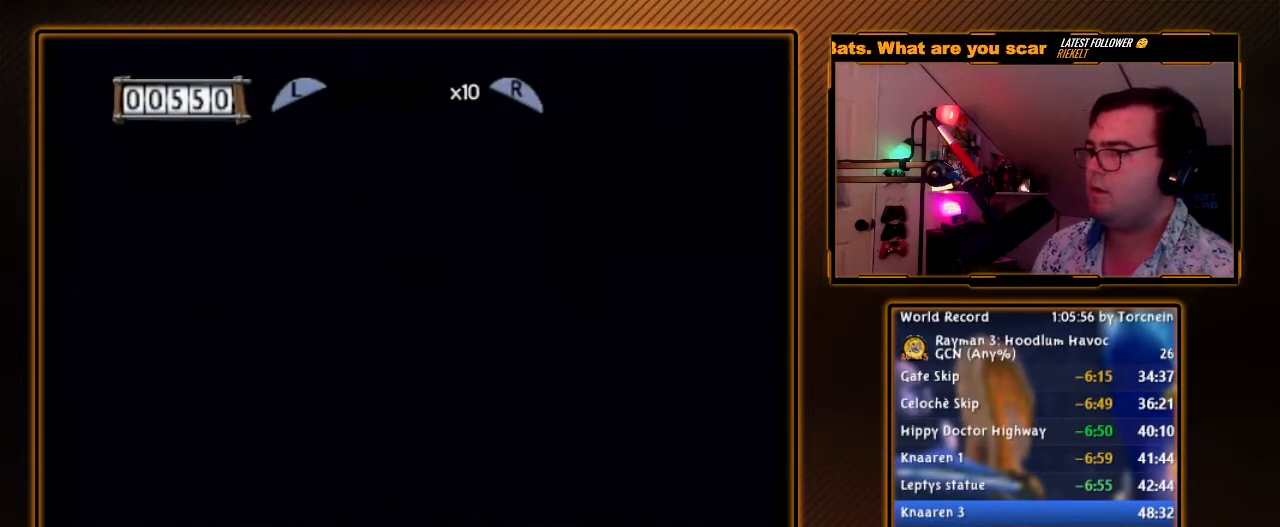
{"dt_ms": 500, "buttons": ["R1"], "left_stick": "center", "right_stick": "center", "events": [[33, "Y", "up"], [133, "Y", "down"], [183, "Y", "up"], [283, "Y", "down"], [383, "Y", "up"], [450, "Y", "down"], [500, "Y", "up"]]}
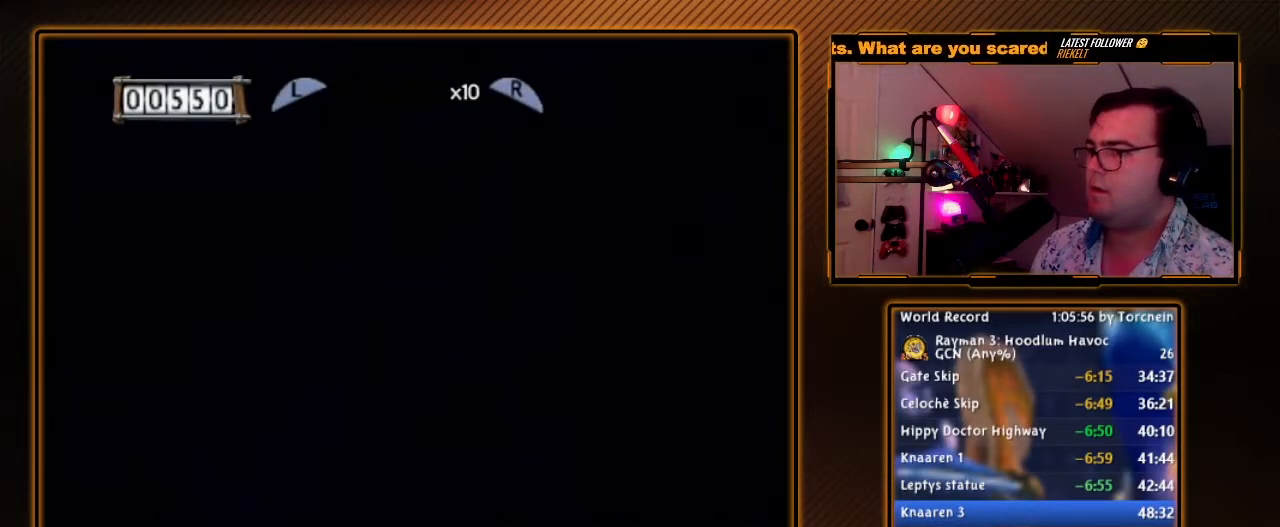
{"dt_ms": 500, "buttons": ["A", "R1"], "left_stick": "down-left", "right_stick": "center", "events": [[33, "left_stick", "up"], [100, "A", "down"], [467, "left_stick", "down-left"]]}
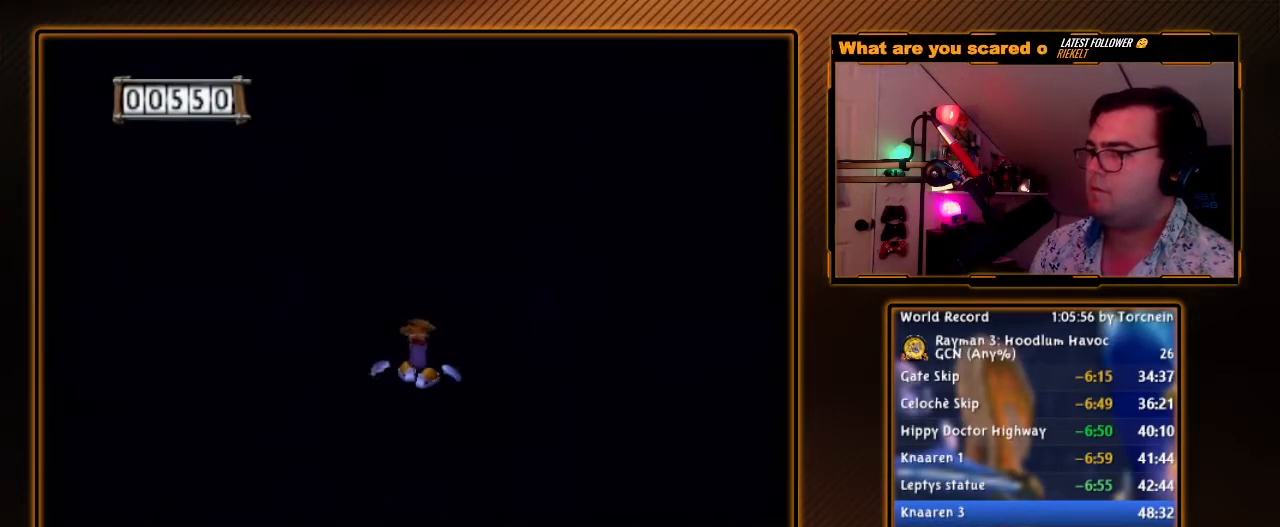
{"dt_ms": 500, "buttons": ["A", "R1"], "left_stick": "up", "right_stick": "center", "events": [[200, "left_stick", "up"]]}
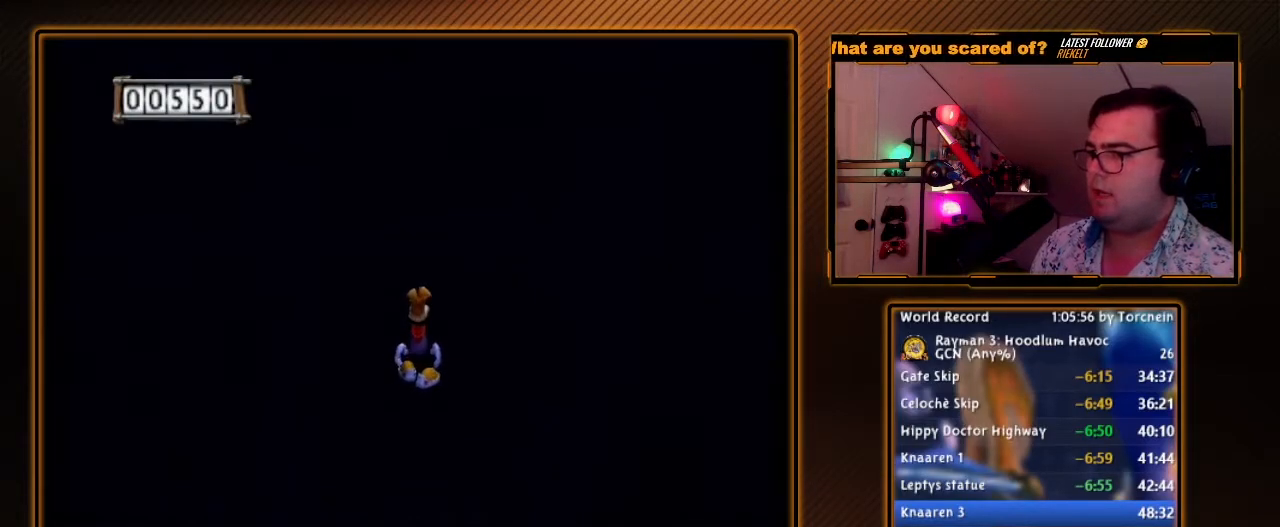
{"dt_ms": 500, "buttons": ["A", "R1"], "left_stick": "up", "right_stick": "center", "events": []}
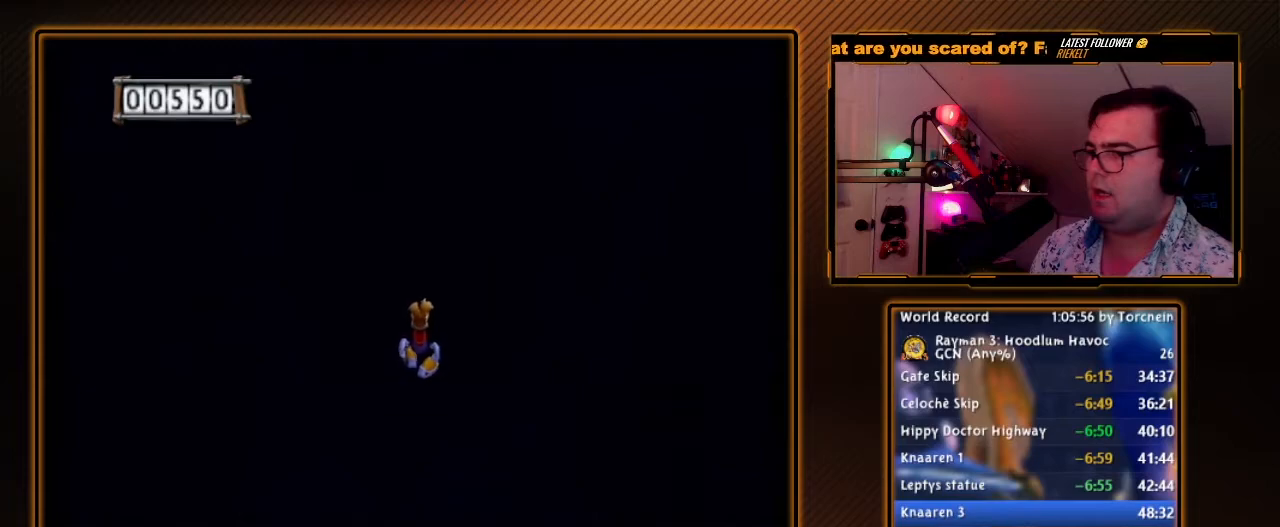
{"dt_ms": 500, "buttons": ["A", "R1"], "left_stick": "down", "right_stick": "center", "events": [[167, "left_stick", "down"]]}